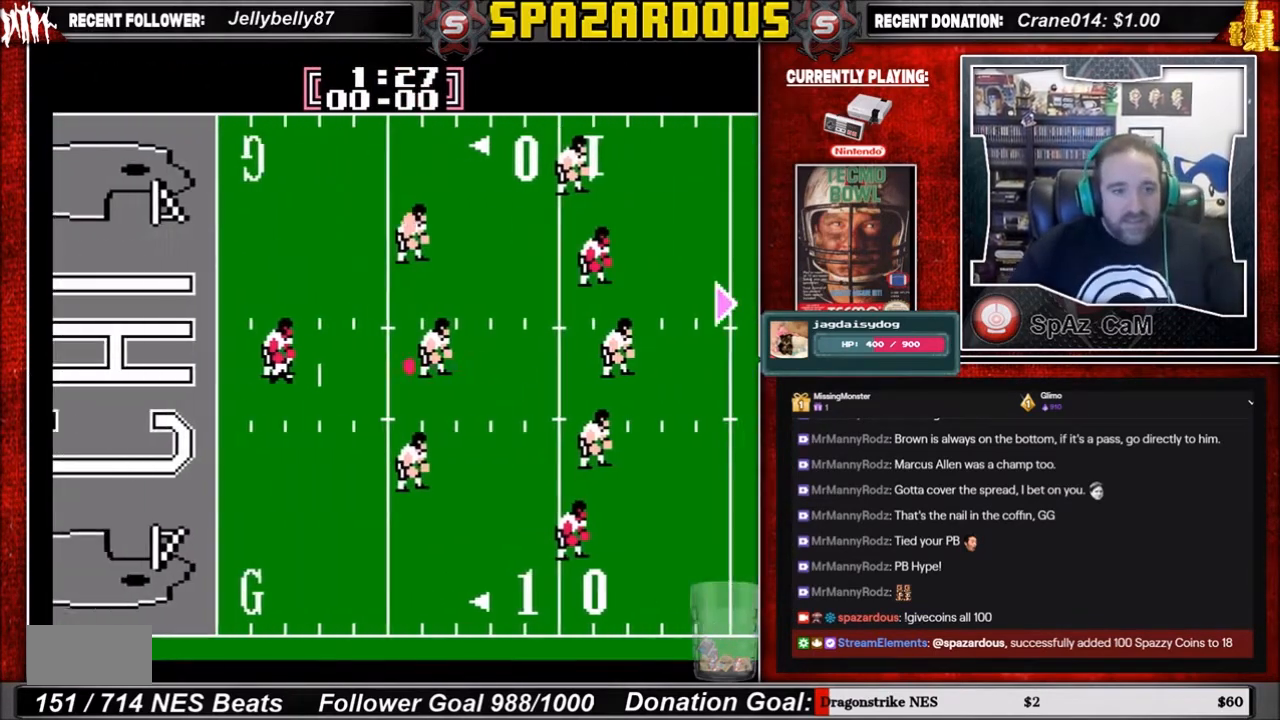
Gameplay with a controller (Nintendo layout); each line is a JSON object with the inputs held at the frame after it. "events" lists button and stick changes between this image and that frame as [ms after this image, input, new state], when the widget could be followed in between. Not read: L3 R3.
{"buttons": ["DPAD_RIGHT"], "events": [[167, "DPAD_RIGHT", "down"]]}
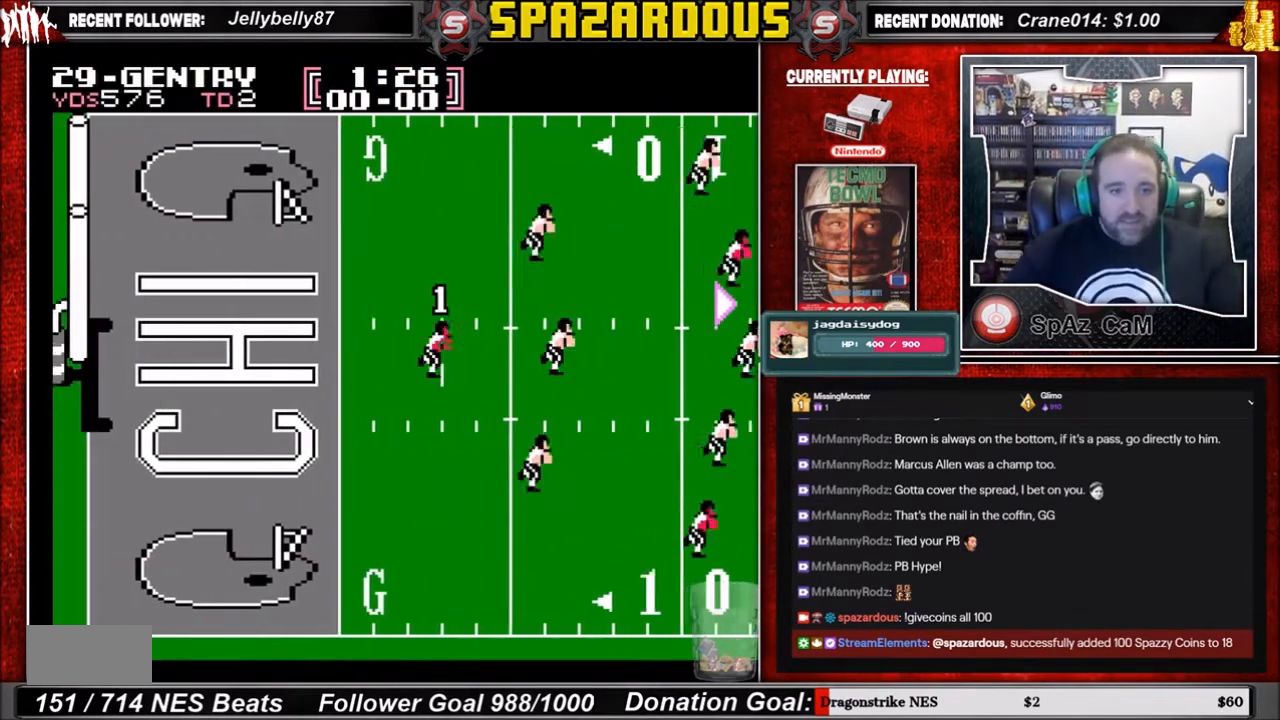
{"buttons": ["DPAD_RIGHT"], "events": []}
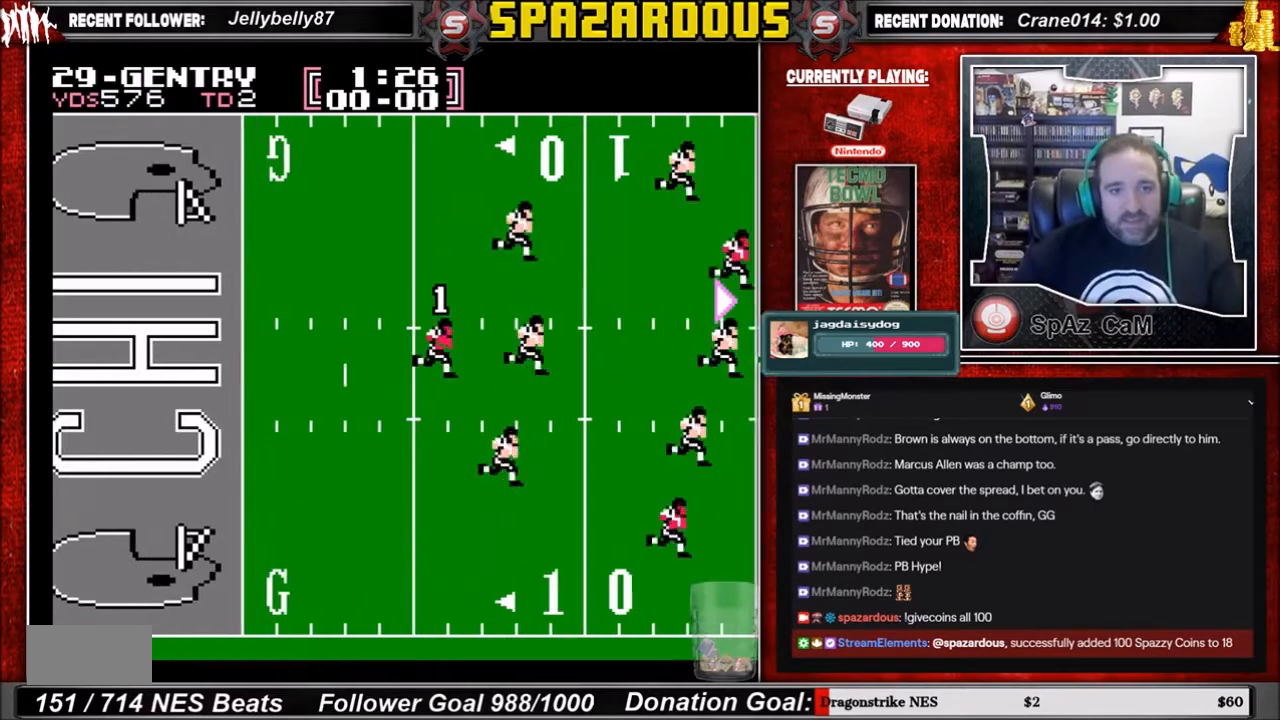
{"buttons": ["DPAD_RIGHT"], "events": []}
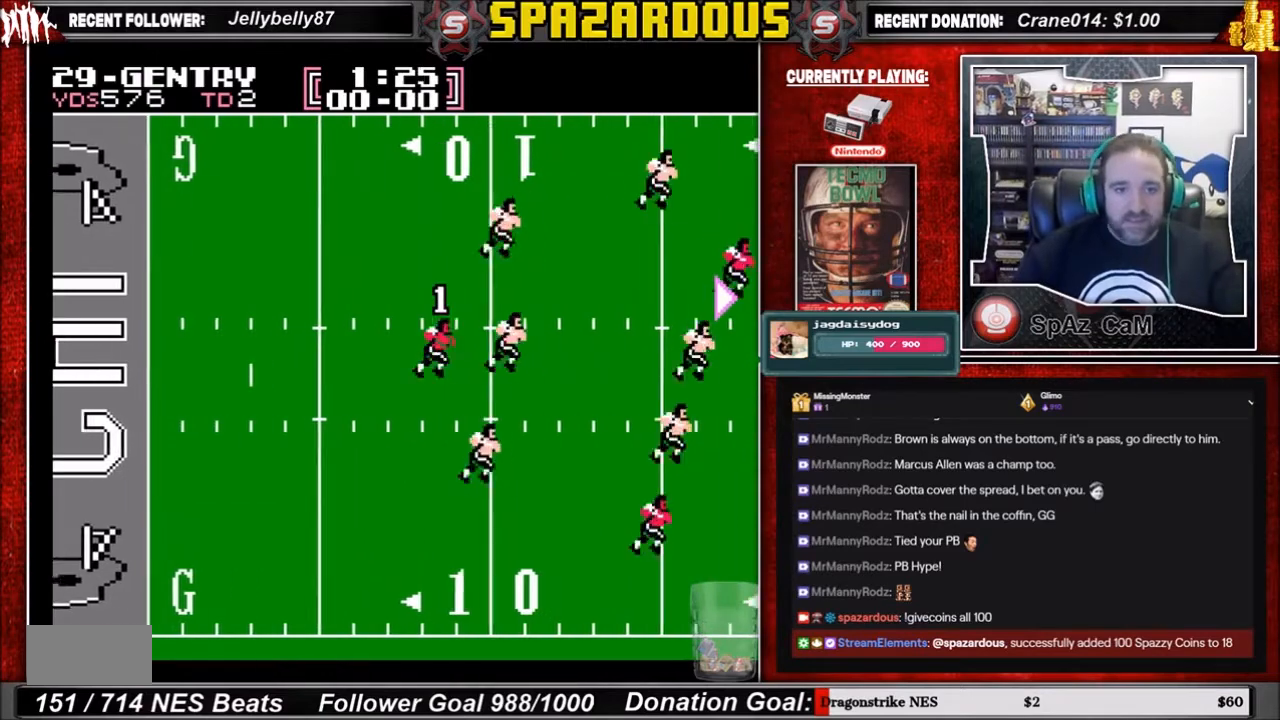
{"buttons": ["DPAD_UP", "DPAD_RIGHT"], "events": [[300, "DPAD_UP", "down"]]}
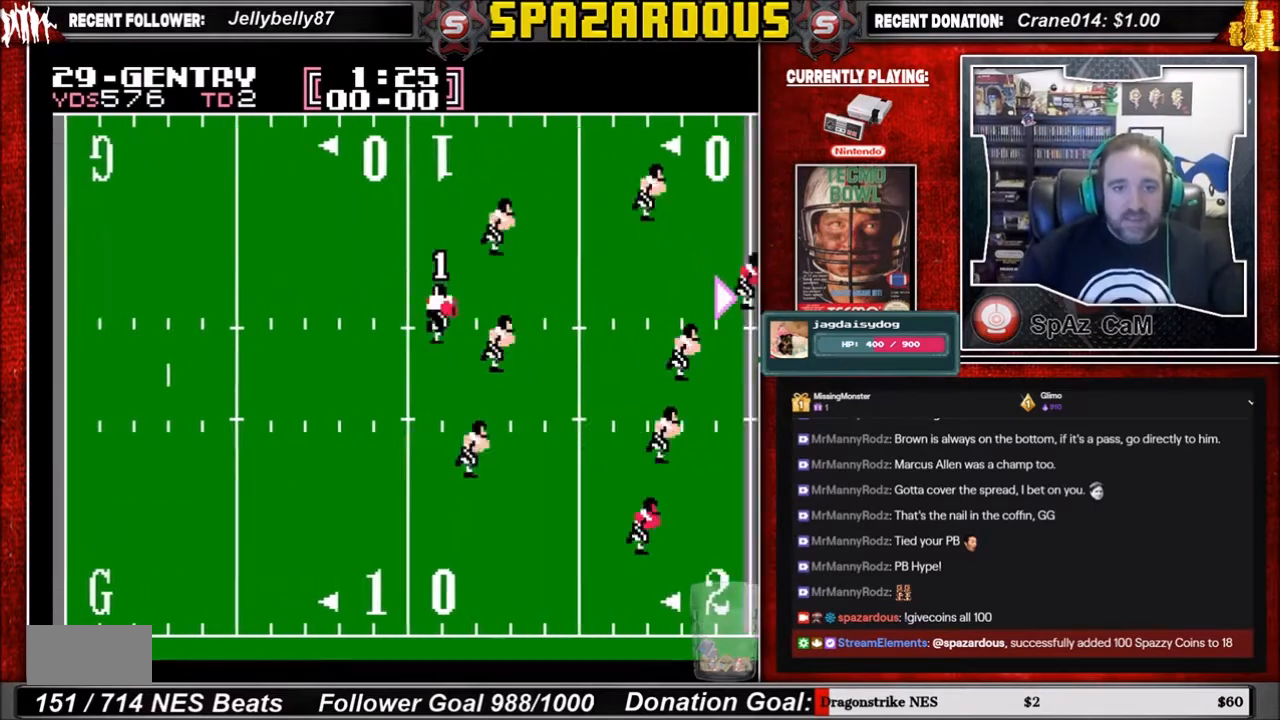
{"buttons": ["DPAD_DOWN", "DPAD_RIGHT"], "events": [[167, "DPAD_UP", "up"], [200, "DPAD_DOWN", "down"]]}
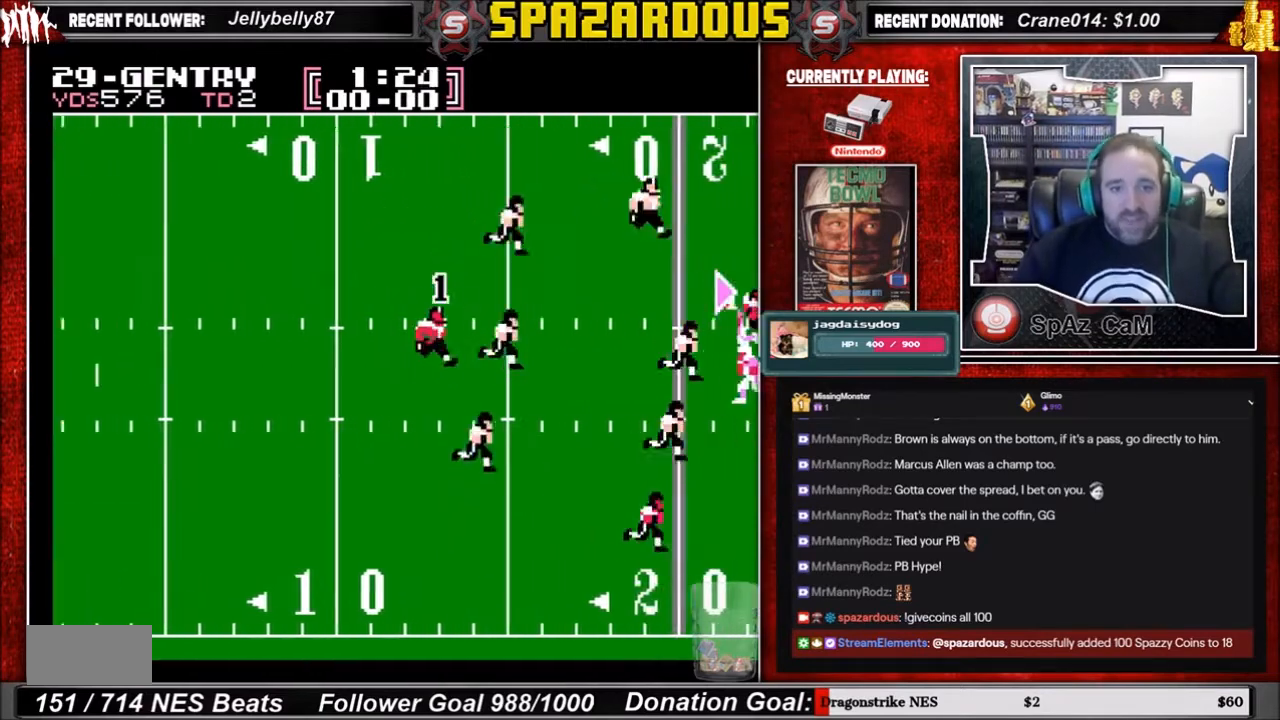
{"buttons": ["DPAD_DOWN", "DPAD_RIGHT"], "events": []}
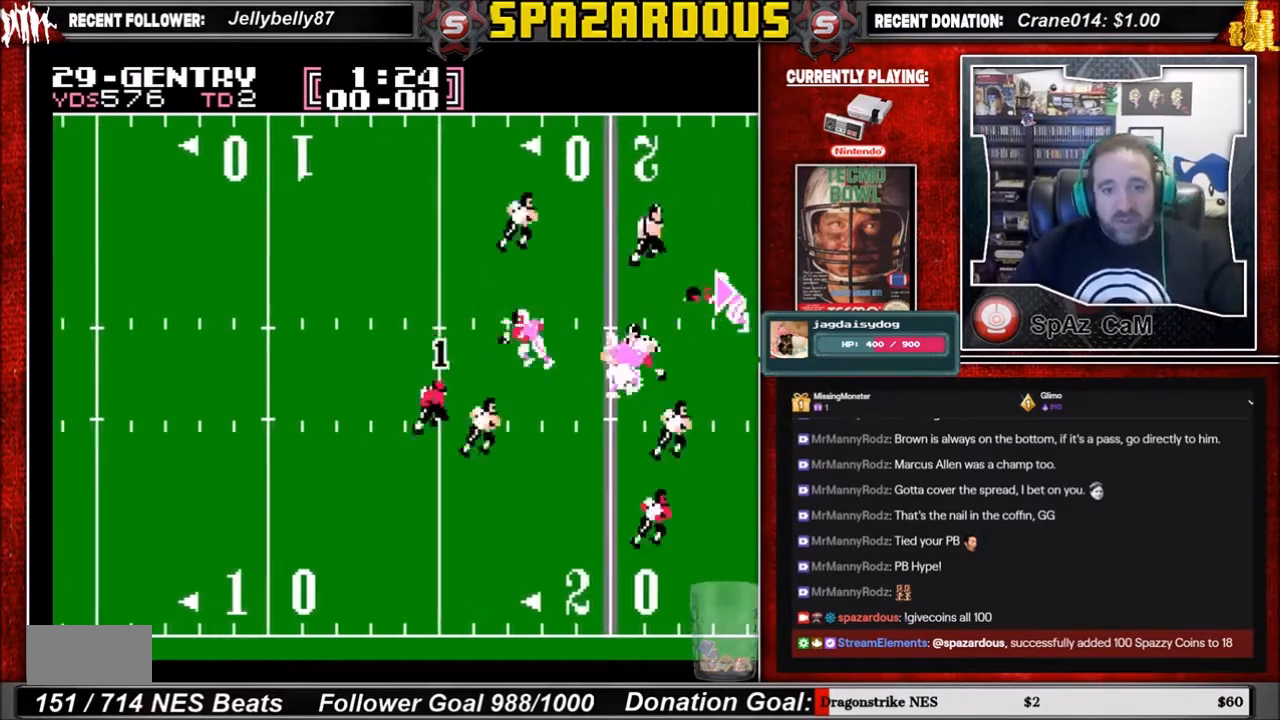
{"buttons": ["DPAD_DOWN", "DPAD_RIGHT"], "events": []}
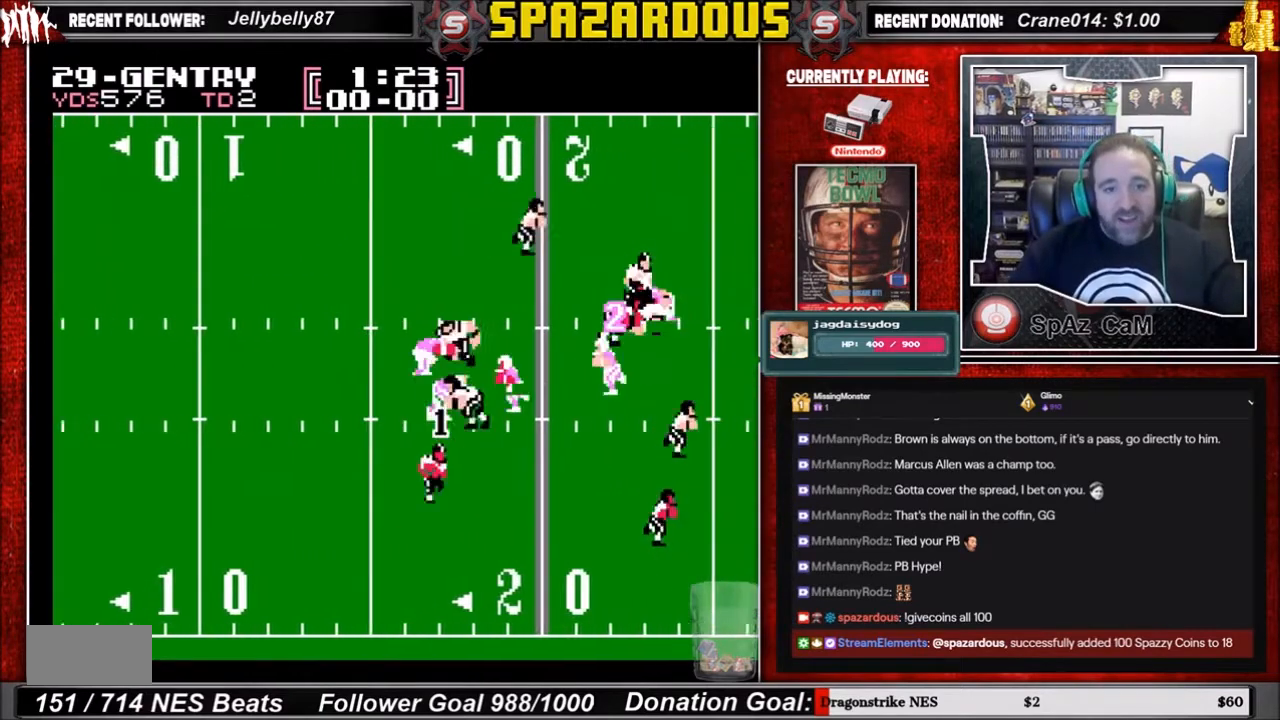
{"buttons": ["DPAD_DOWN", "DPAD_RIGHT"], "events": []}
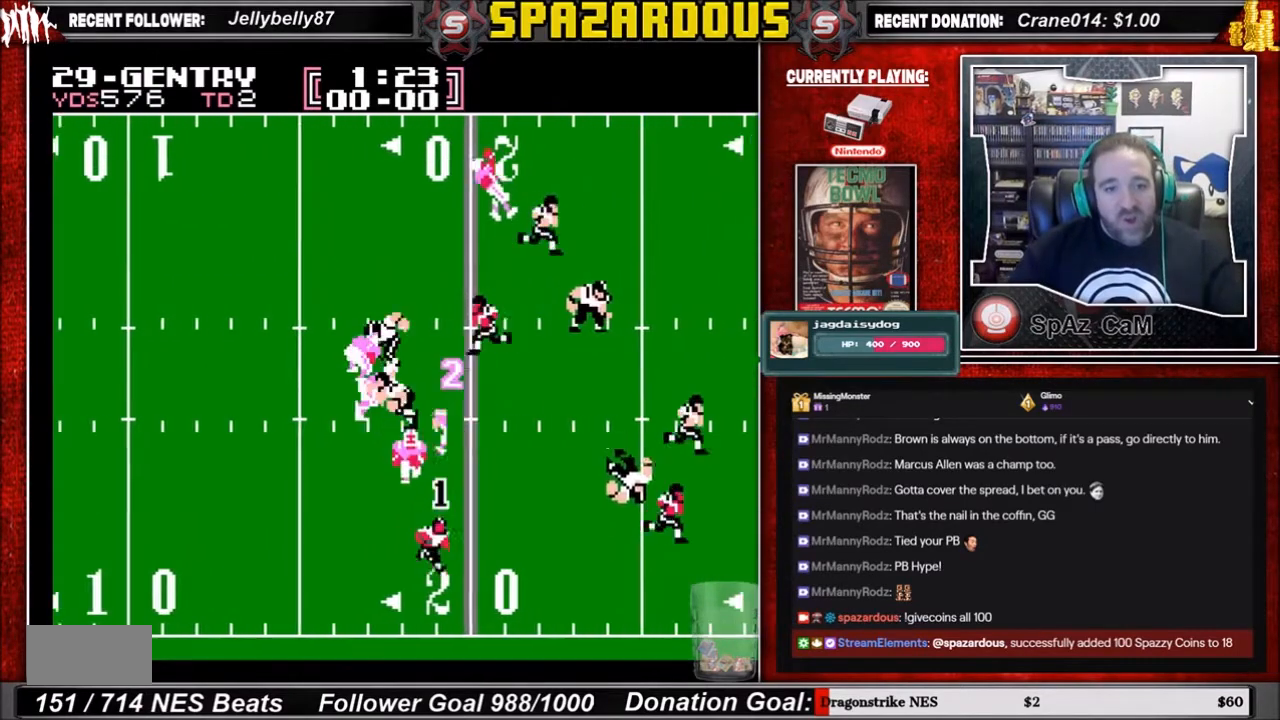
{"buttons": ["DPAD_RIGHT"], "events": [[367, "DPAD_DOWN", "up"]]}
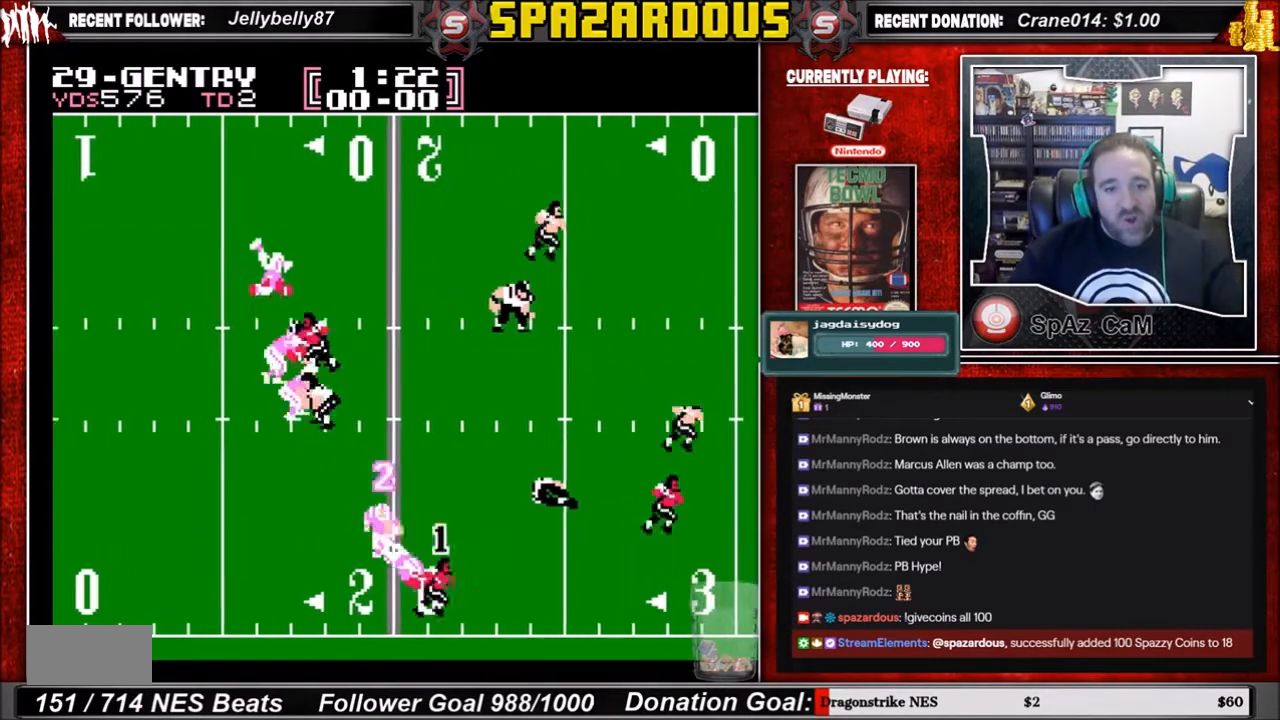
{"buttons": ["DPAD_RIGHT"], "events": []}
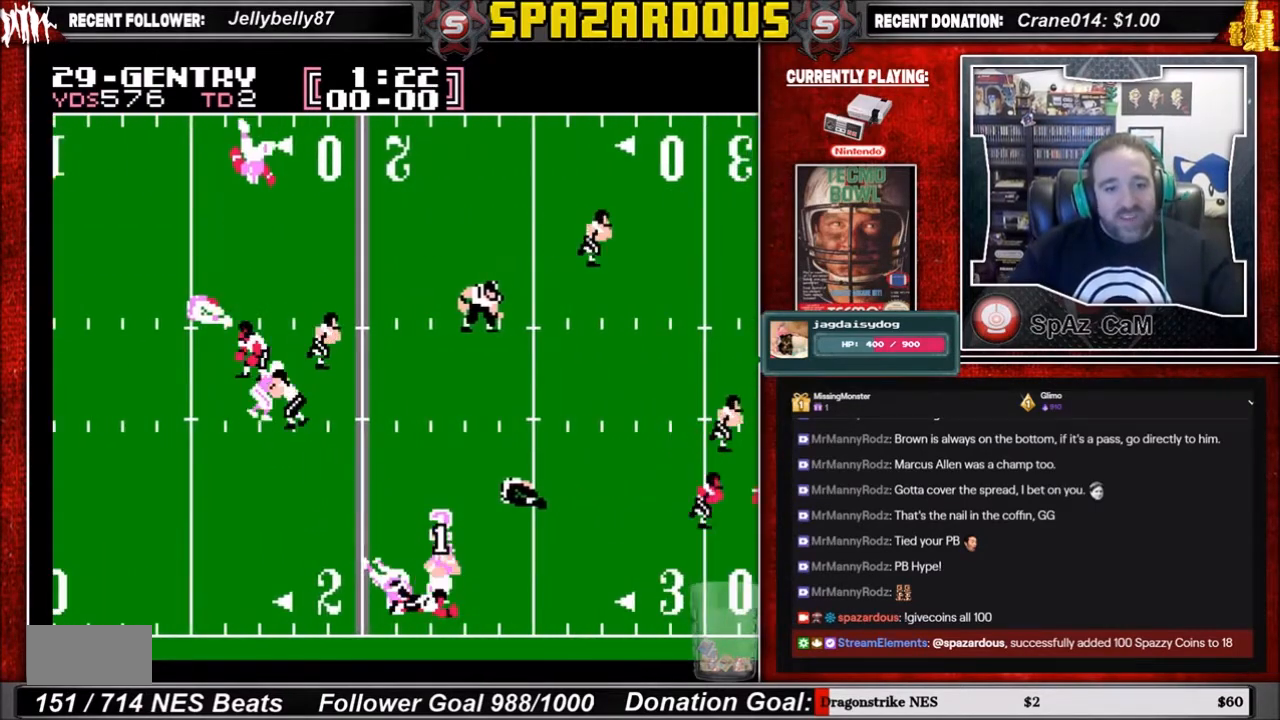
{"buttons": [], "events": [[200, "DPAD_RIGHT", "up"]]}
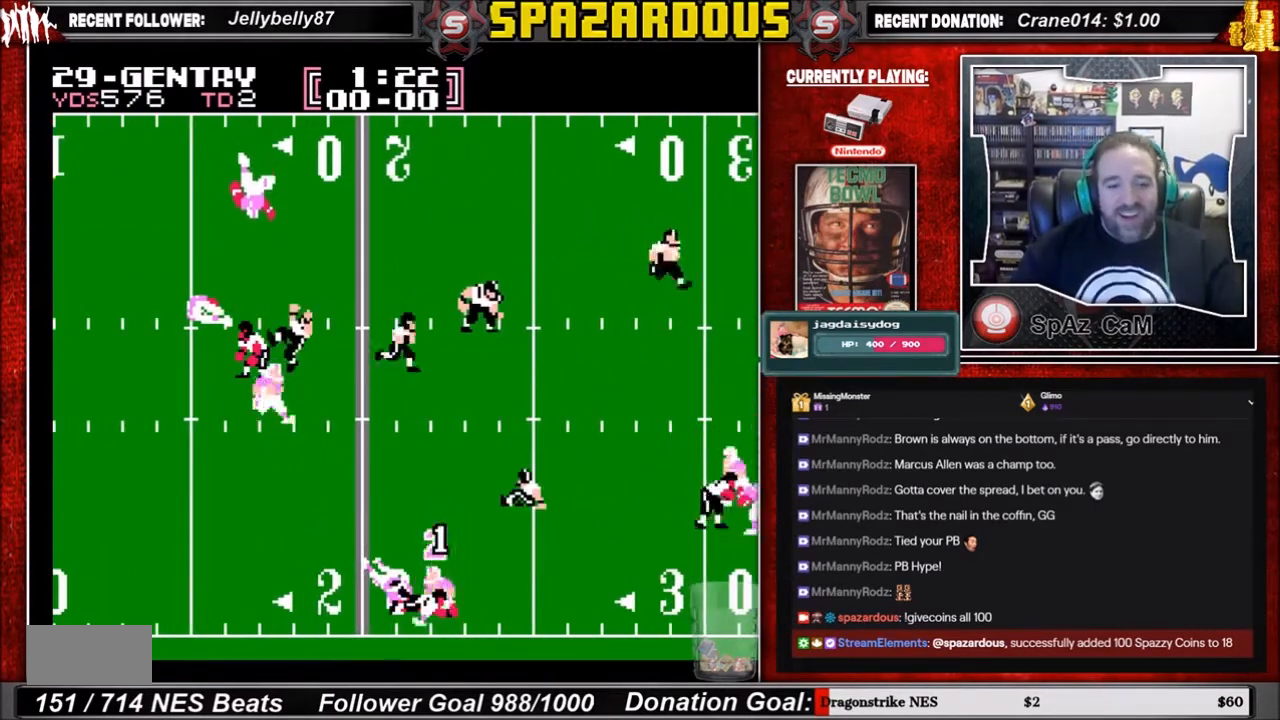
{"buttons": [], "events": []}
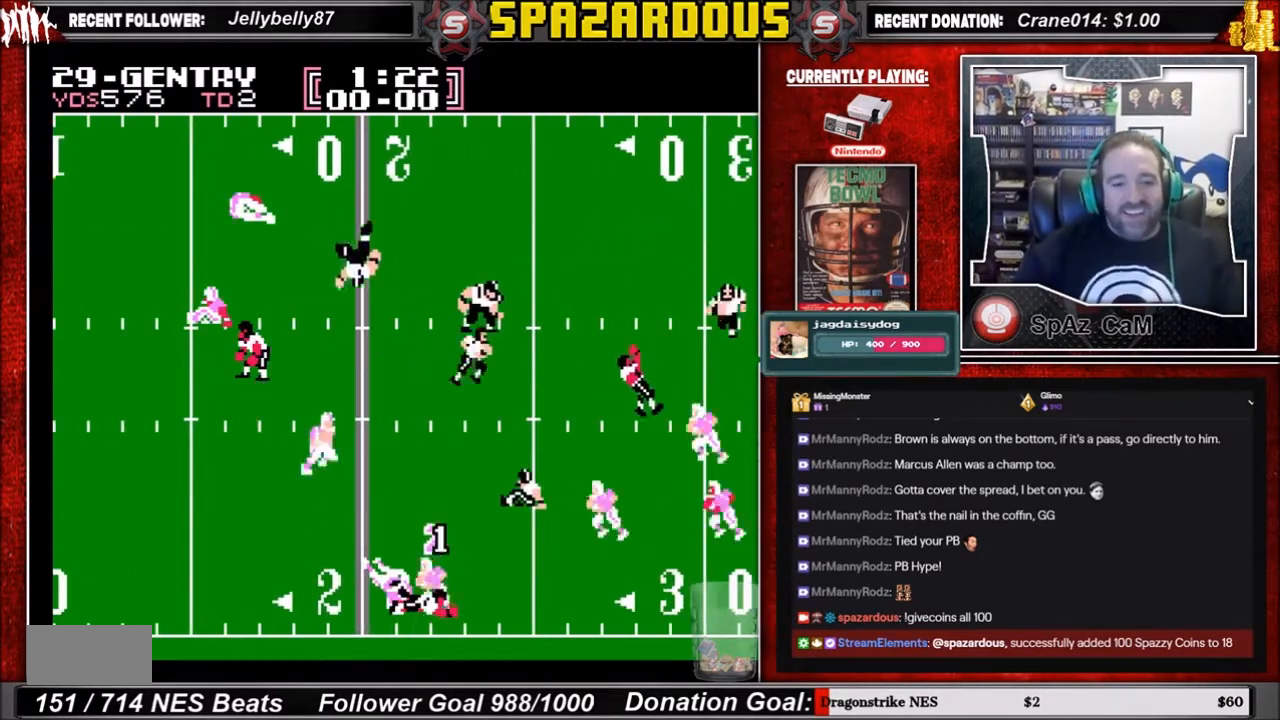
{"buttons": [], "events": []}
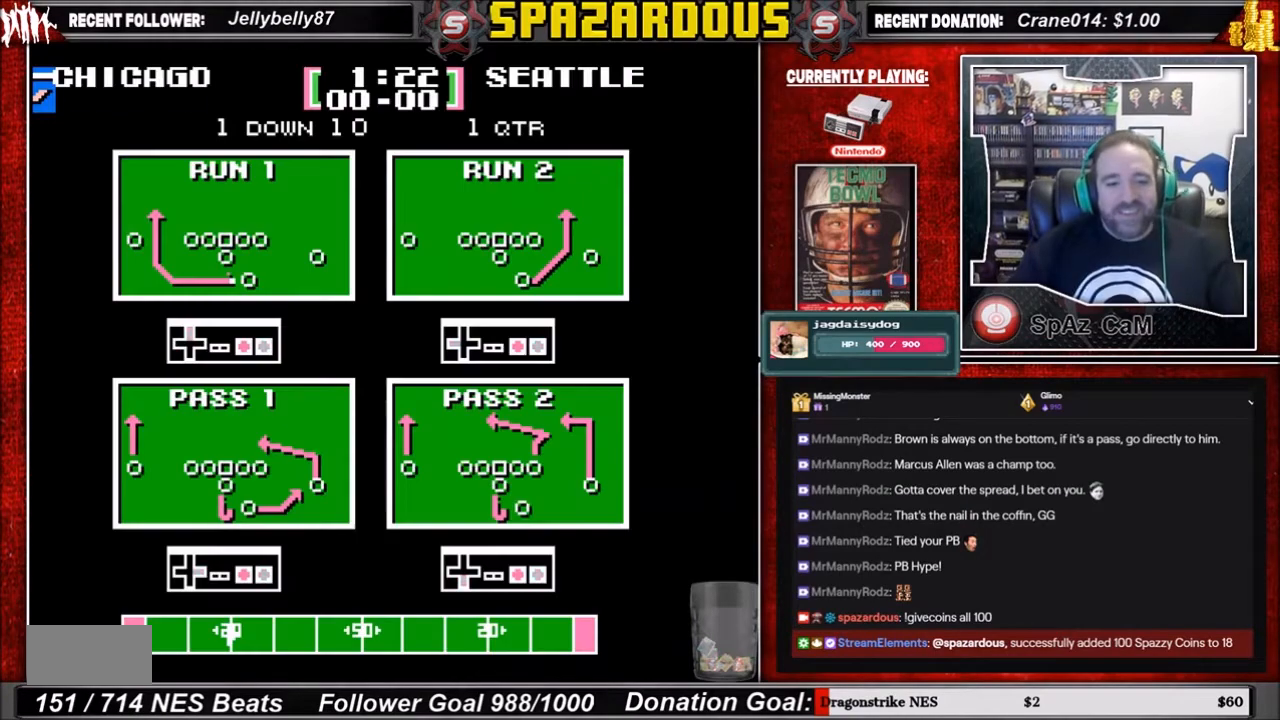
{"buttons": [], "events": []}
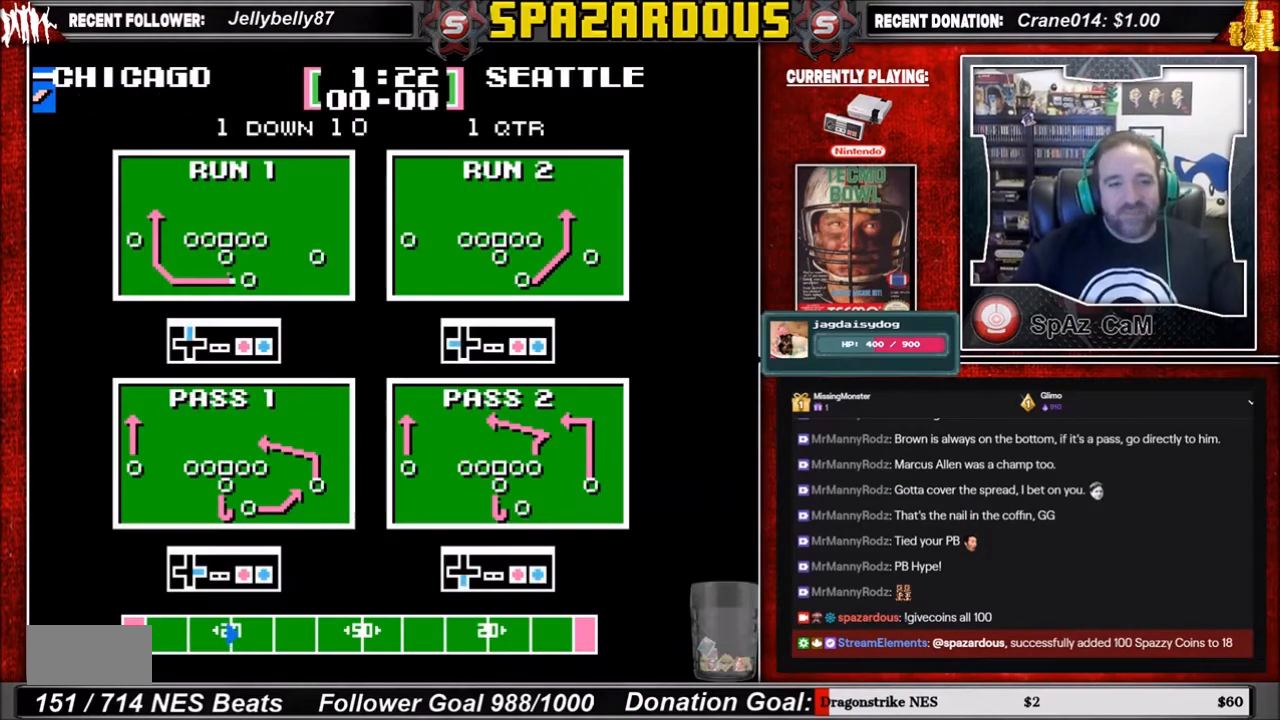
{"buttons": ["A", "DPAD_UP"], "events": [[300, "DPAD_UP", "down"], [467, "A", "down"]]}
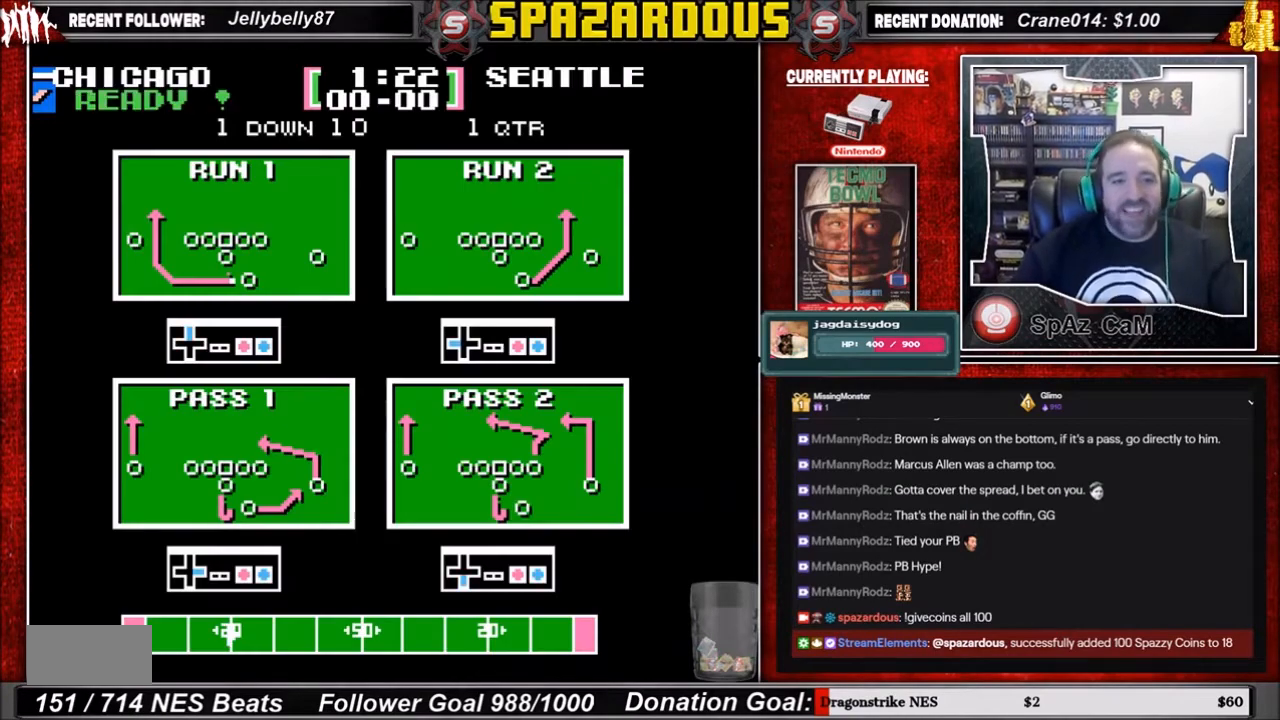
{"buttons": [], "events": [[100, "A", "up"], [134, "DPAD_UP", "up"]]}
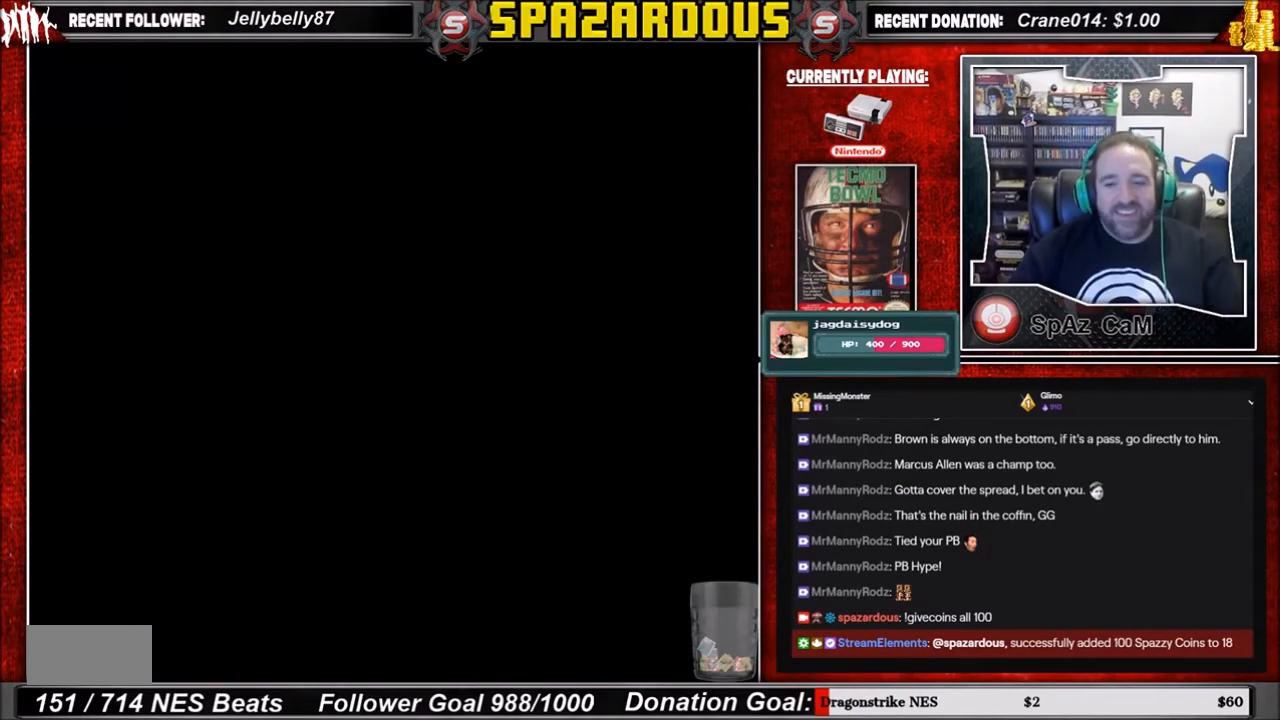
{"buttons": [], "events": []}
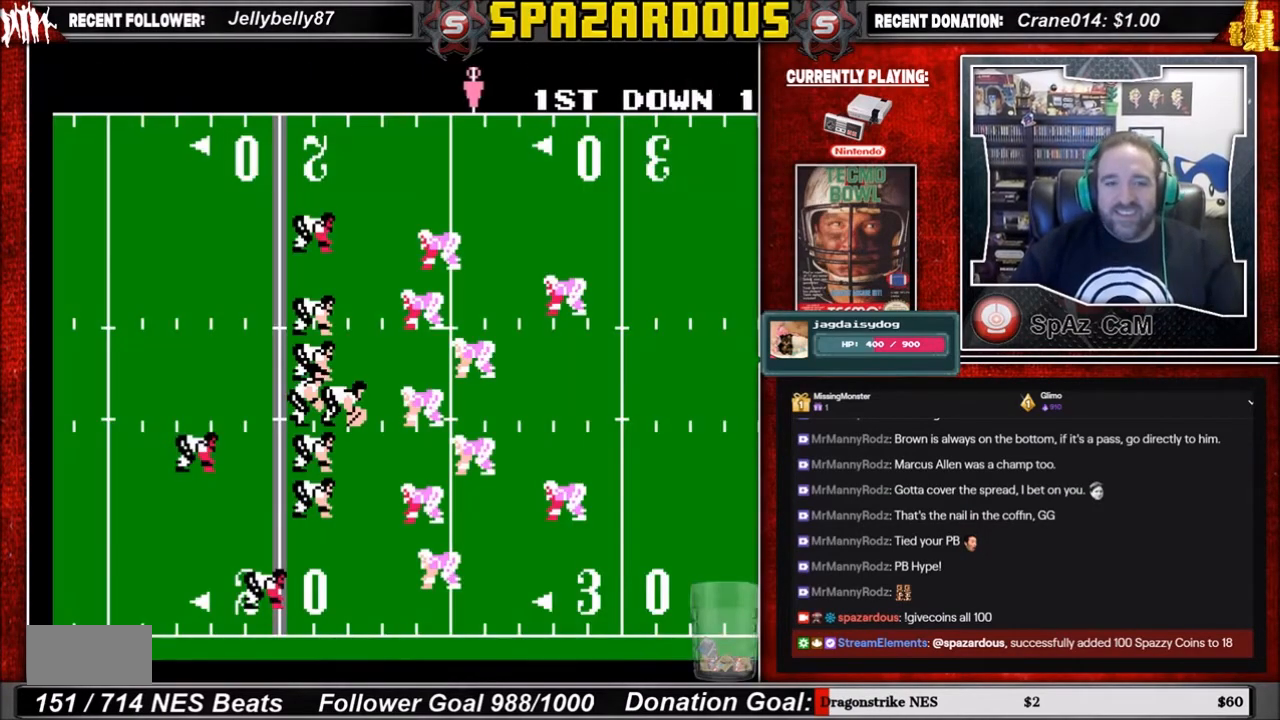
{"buttons": [], "events": []}
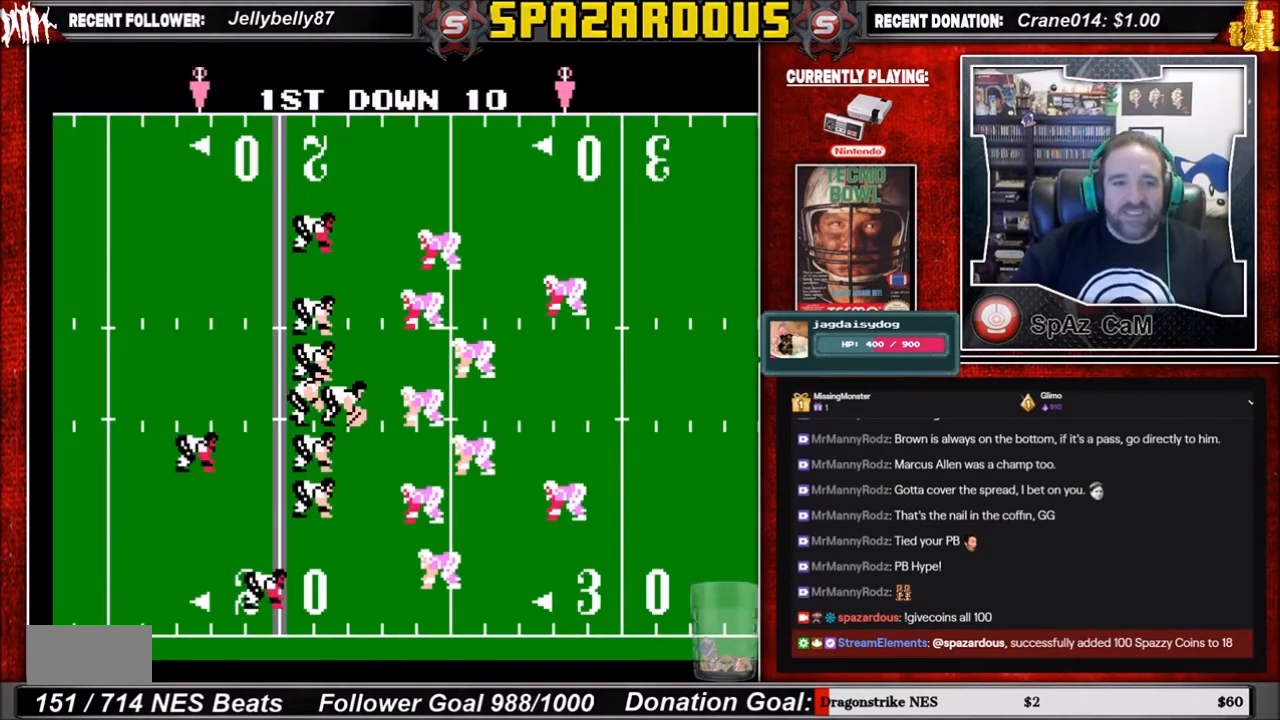
{"buttons": [], "events": [[200, "A", "down"], [367, "A", "up"]]}
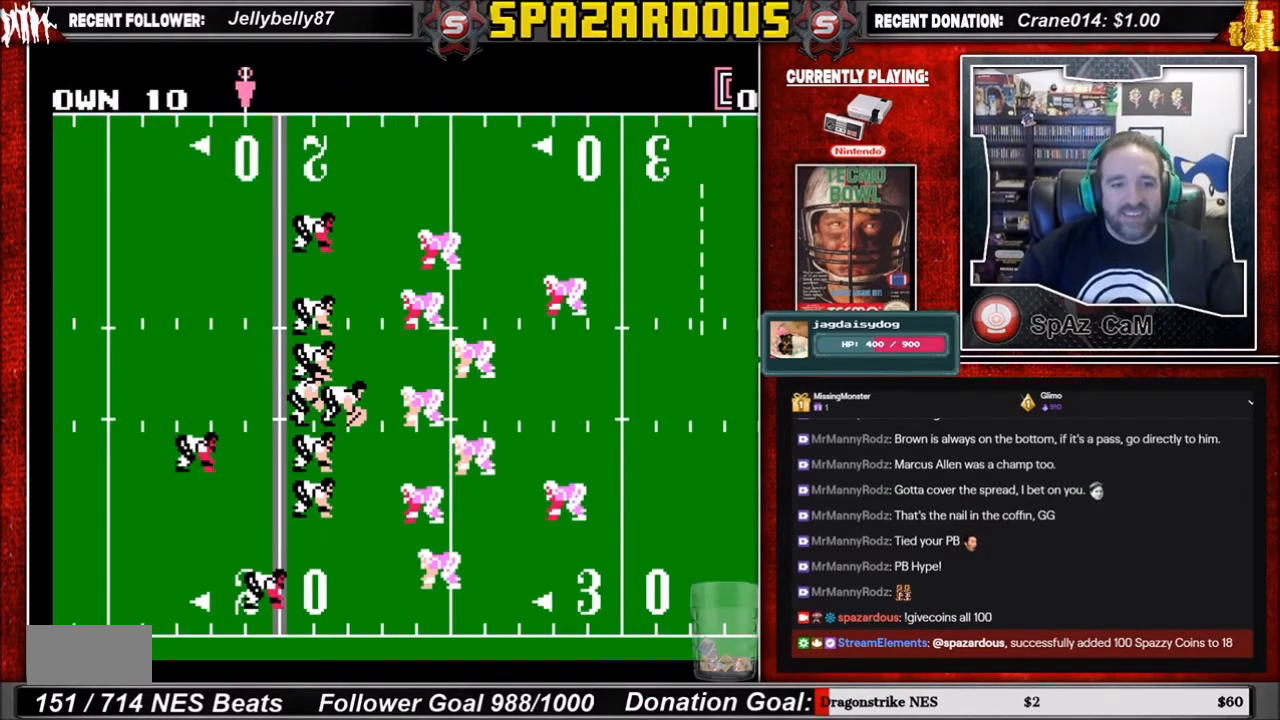
{"buttons": ["A"], "events": [[467, "A", "down"]]}
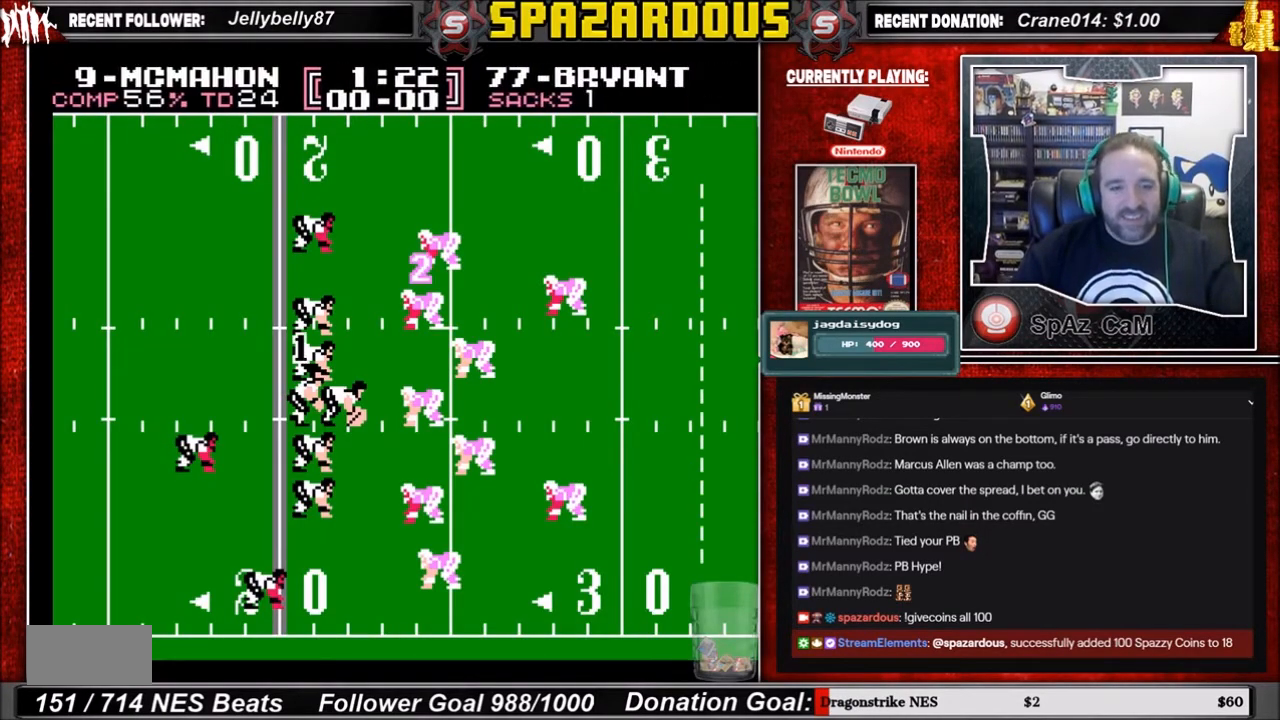
{"buttons": ["DPAD_UP", "DPAD_RIGHT"], "events": [[100, "A", "up"], [100, "DPAD_RIGHT", "down"], [100, "DPAD_UP", "down"]]}
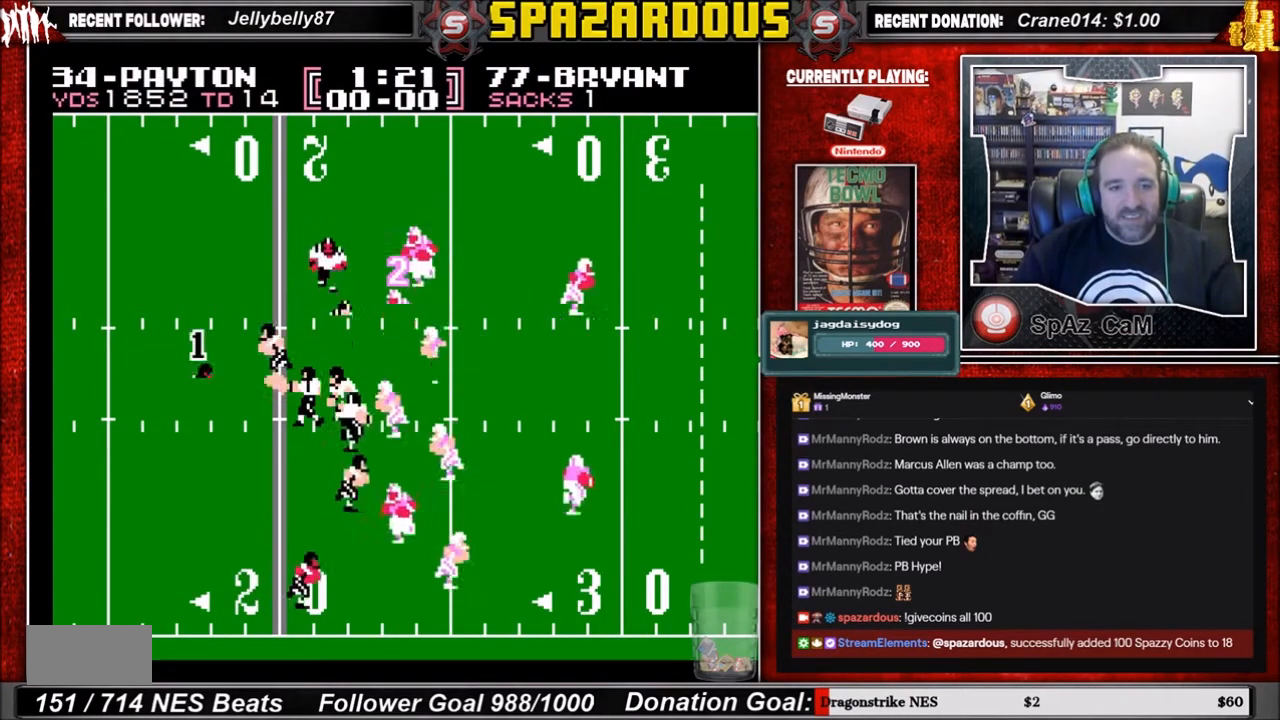
{"buttons": ["DPAD_UP", "DPAD_RIGHT"], "events": []}
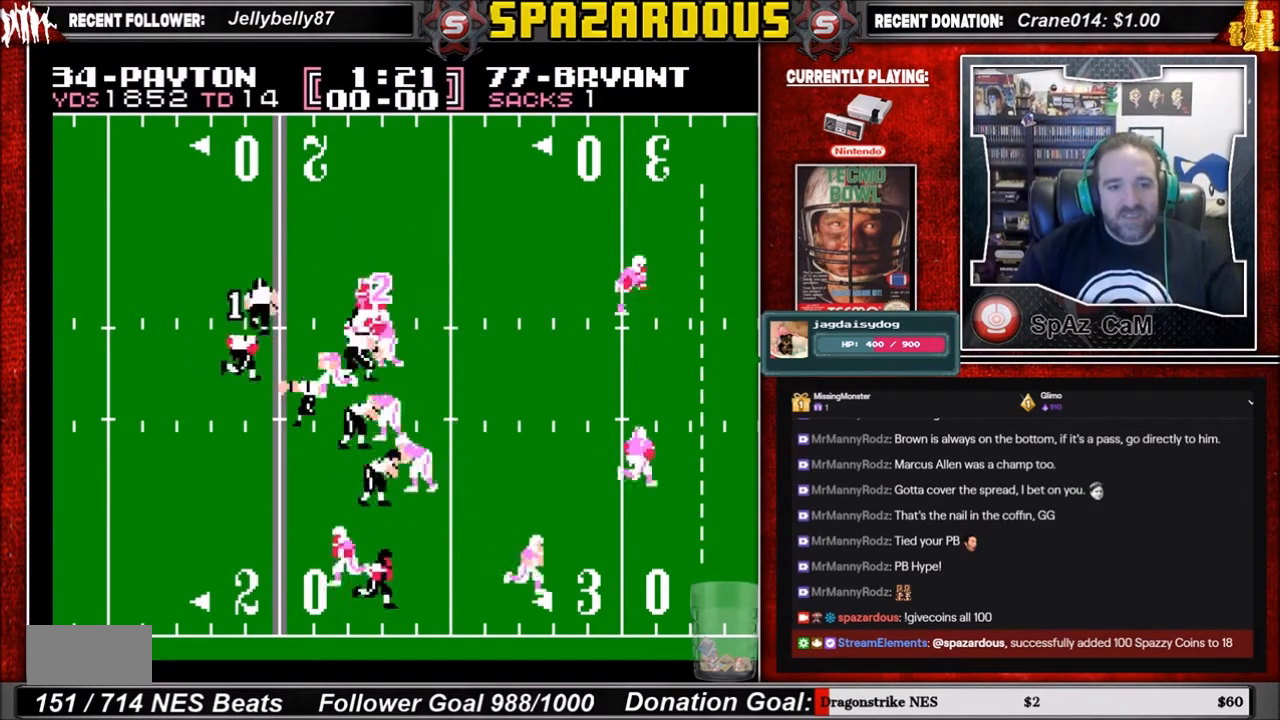
{"buttons": ["DPAD_UP", "DPAD_RIGHT"], "events": [[267, "DPAD_RIGHT", "up"], [400, "DPAD_LEFT", "down"], [433, "DPAD_LEFT", "up"], [467, "DPAD_RIGHT", "down"]]}
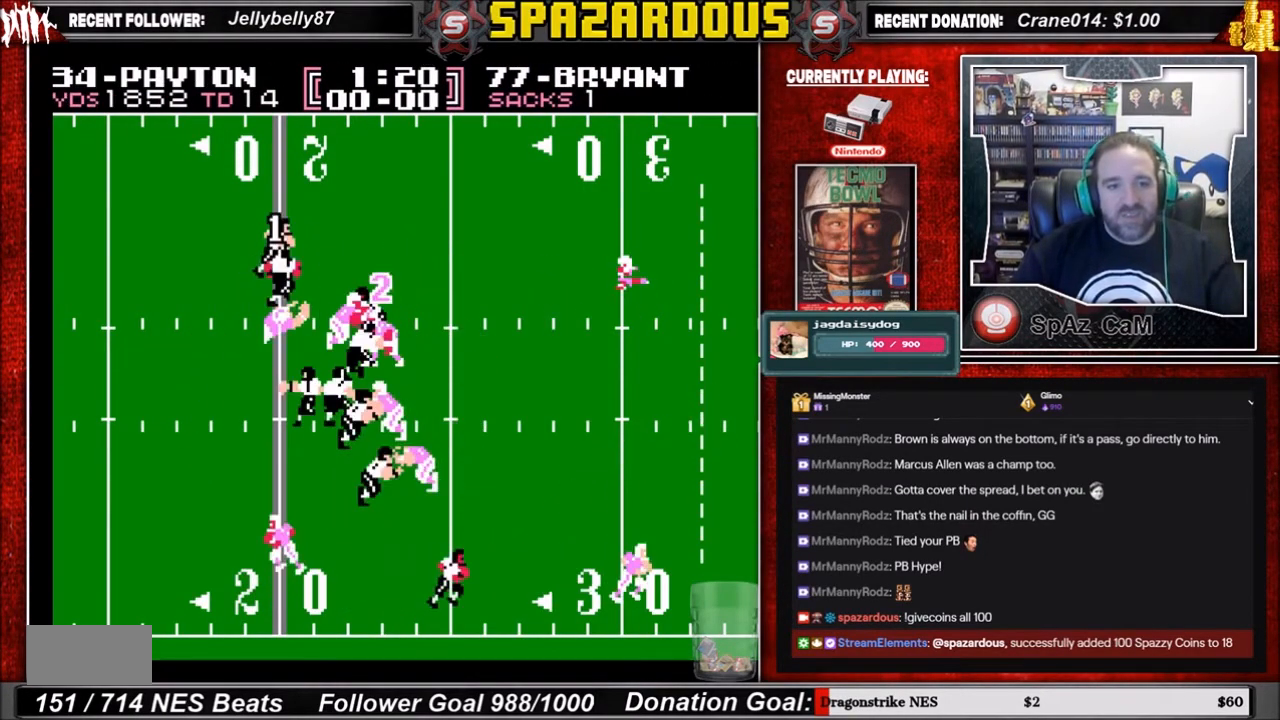
{"buttons": ["DPAD_UP", "DPAD_RIGHT"], "events": []}
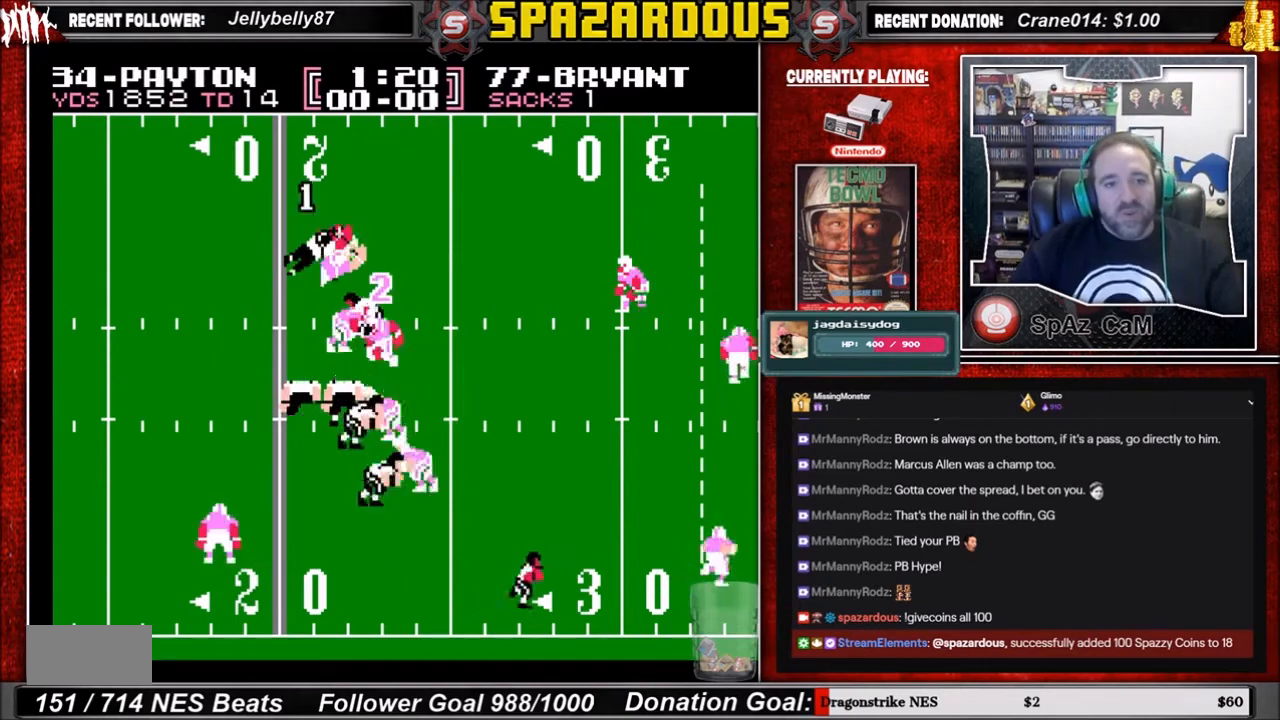
{"buttons": [], "events": [[233, "DPAD_UP", "up"], [267, "DPAD_RIGHT", "up"]]}